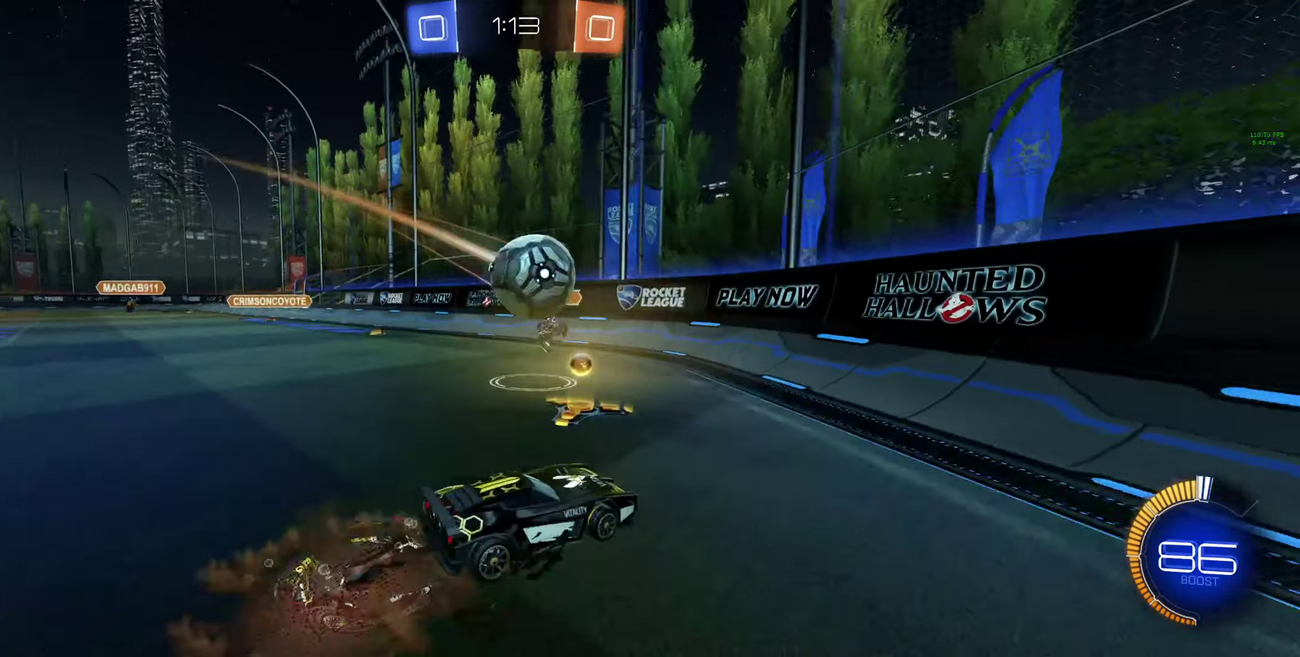
Gameplay with a controller (Xbox layout); each line is a JSON object with the inputs held at the frame after it. "events" lists button and stick changes between this image and that frame as [ms after this image, input, new state], when the widget could be followed in between.
{"buttons": ["L1", "R2"], "left_stick": "up-left", "right_stick": "center"}
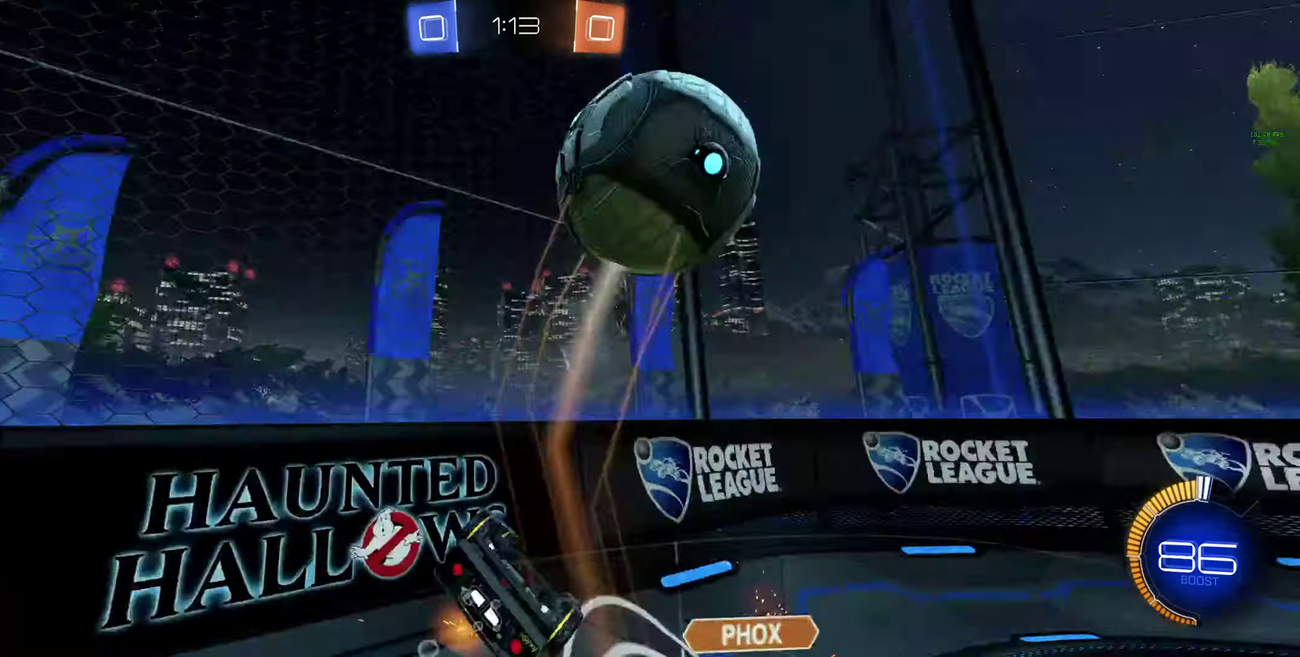
{"buttons": ["R2"], "left_stick": "down-right", "right_stick": "center", "events": [[234, "L1", "up"], [300, "left_stick", "center"], [367, "left_stick", "right"], [467, "left_stick", "down-right"]]}
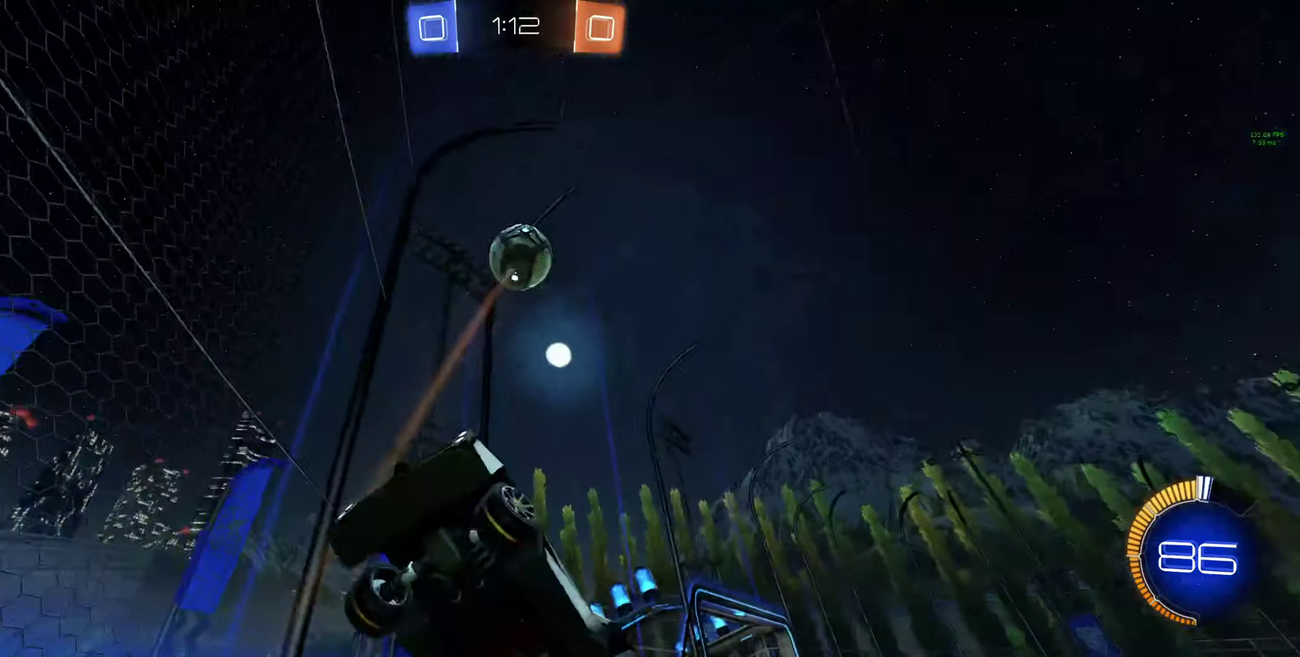
{"buttons": ["R2"], "left_stick": "down-right", "right_stick": "center", "events": [[100, "Y", "down"], [200, "Y", "up"]]}
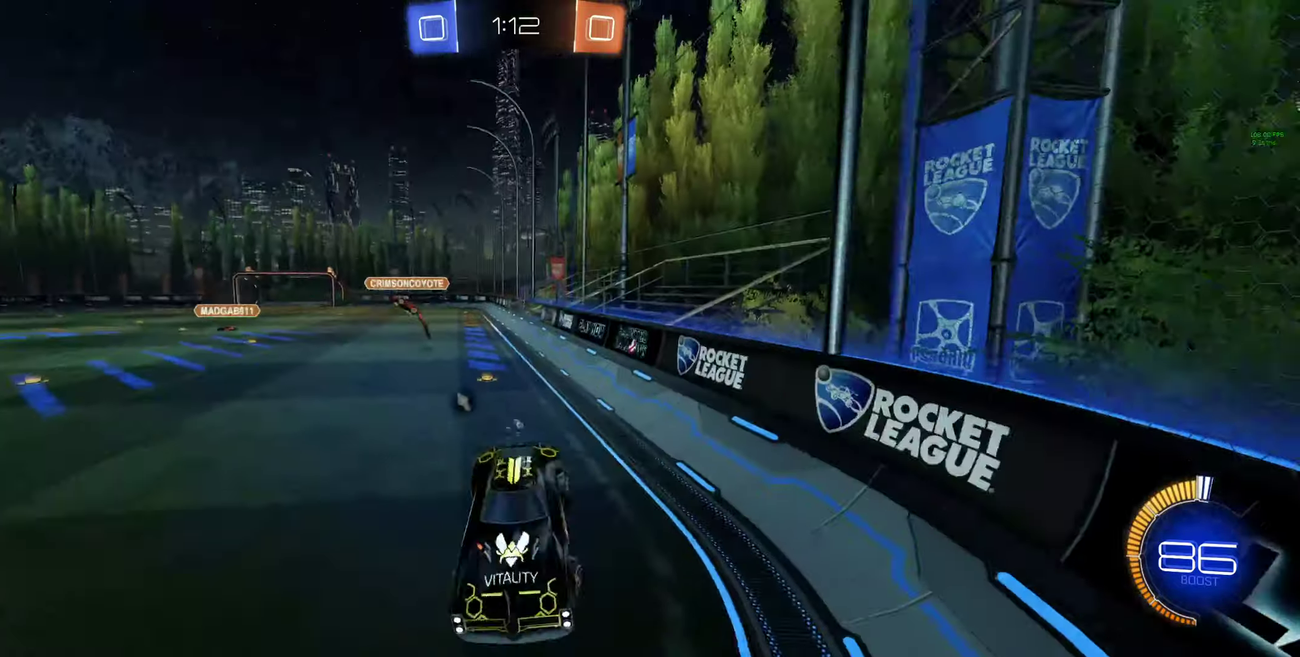
{"buttons": ["R2"], "left_stick": "up-left", "right_stick": "center", "events": [[200, "Y", "down"], [234, "left_stick", "up-left"], [267, "Y", "up"]]}
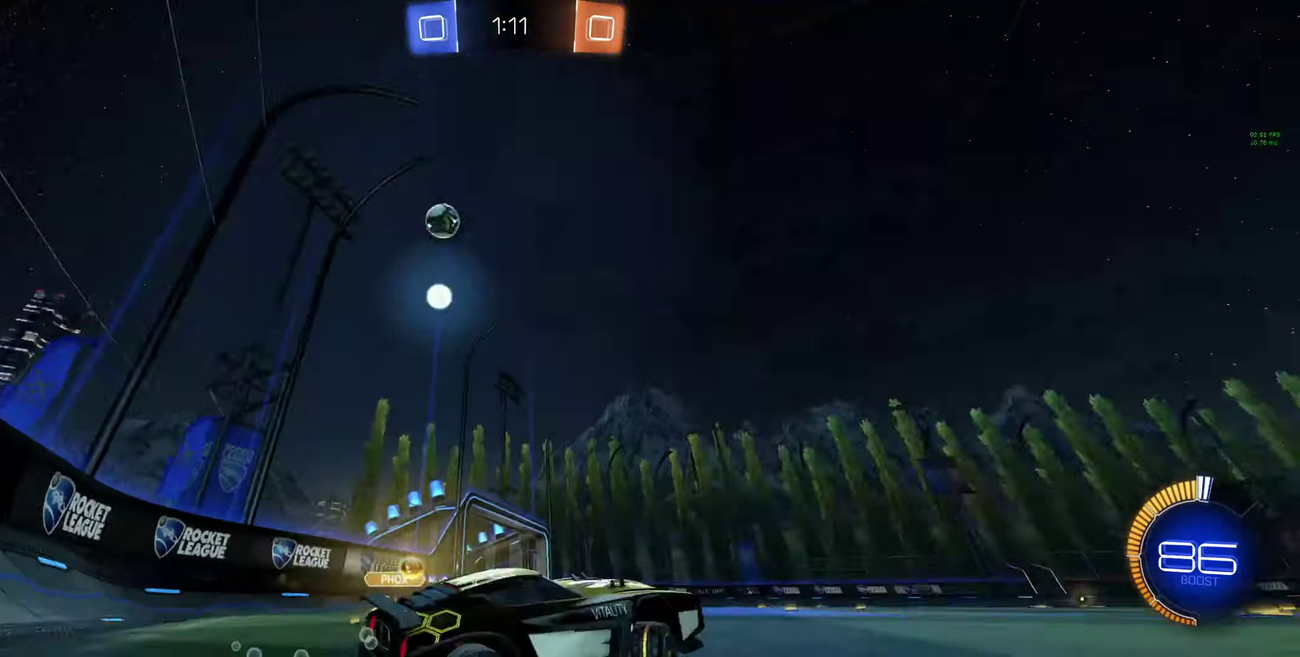
{"buttons": ["L1", "R2"], "left_stick": "up-left", "right_stick": "center"}
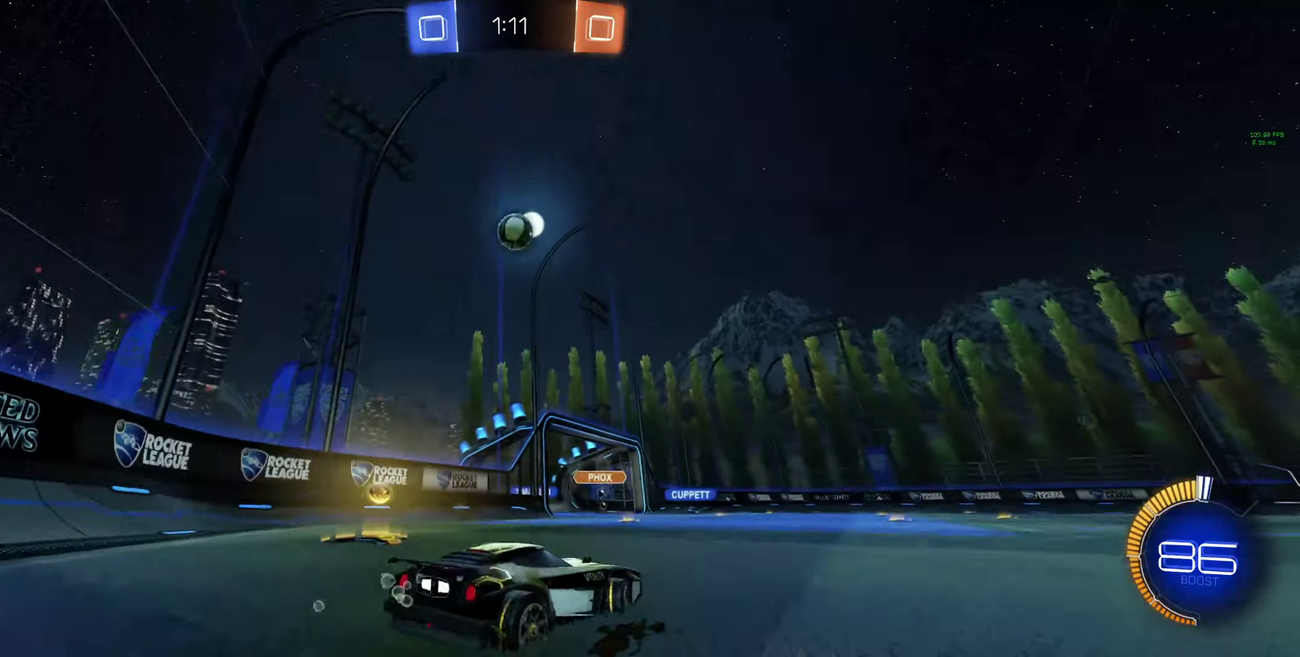
{"buttons": ["R2"], "left_stick": "up-left", "right_stick": "center", "events": [[34, "L1", "up"]]}
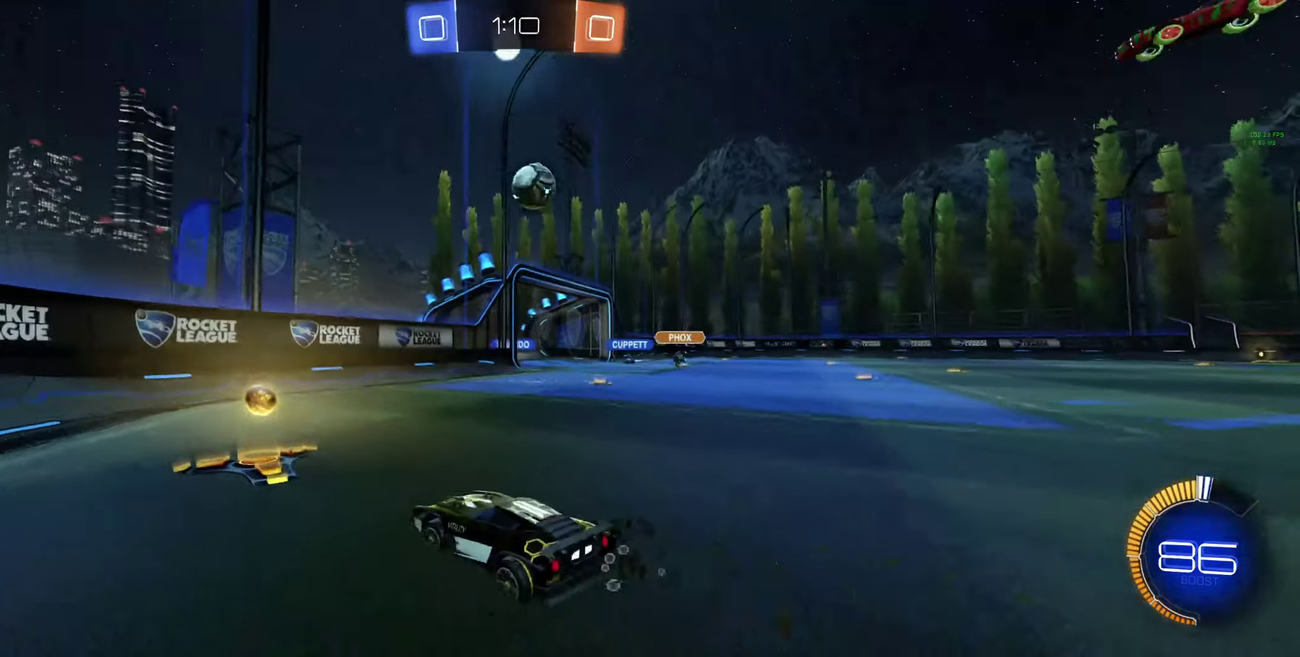
{"buttons": ["R2"], "left_stick": "right", "right_stick": "center", "events": [[67, "left_stick", "center"], [267, "left_stick", "right"]]}
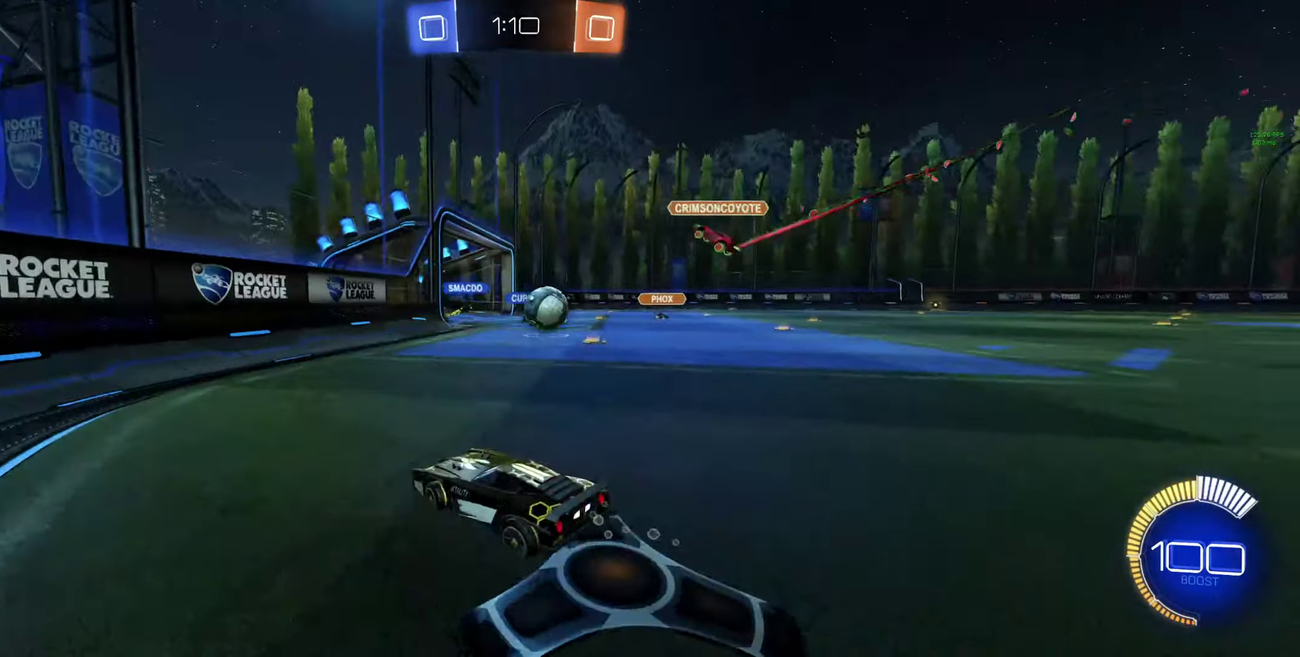
{"buttons": ["R2"], "left_stick": "center", "right_stick": "center", "events": [[367, "left_stick", "center"]]}
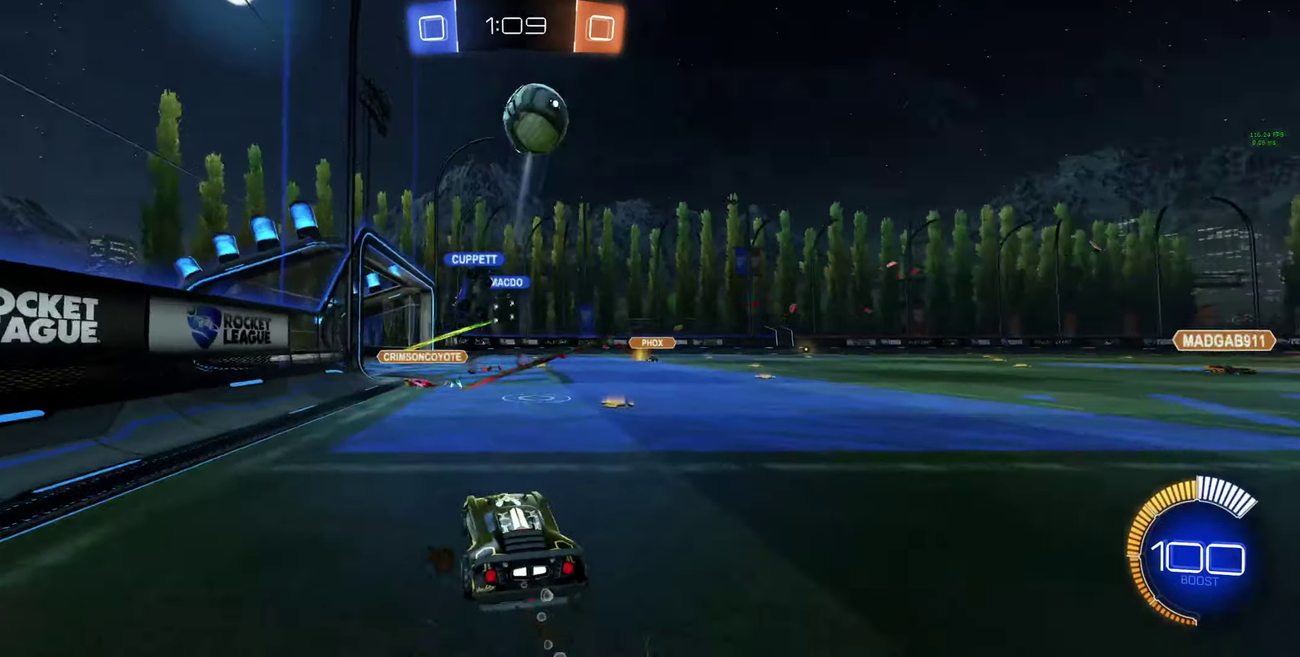
{"buttons": ["R2"], "left_stick": "up-left", "right_stick": "center", "events": [[67, "left_stick", "right"], [300, "Y", "down"], [300, "left_stick", "up-left"], [400, "Y", "up"]]}
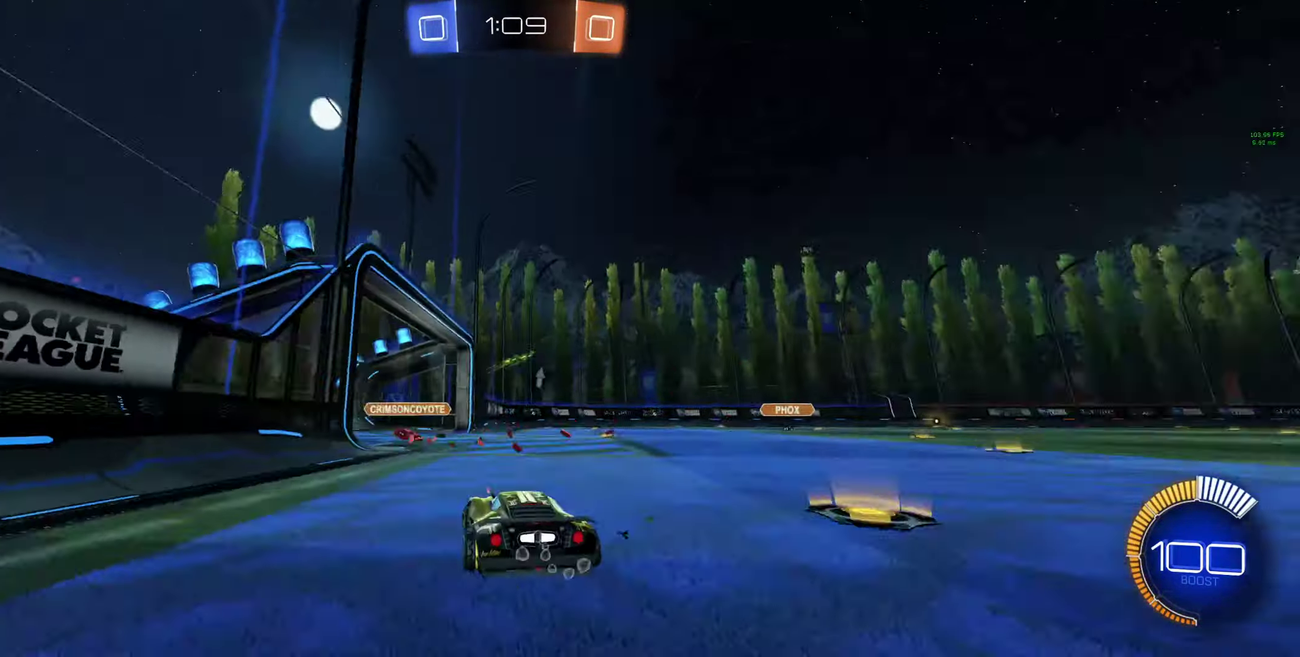
{"buttons": ["R2"], "left_stick": "center", "right_stick": "center", "events": [[100, "left_stick", "center"], [234, "Y", "down"], [300, "Y", "up"]]}
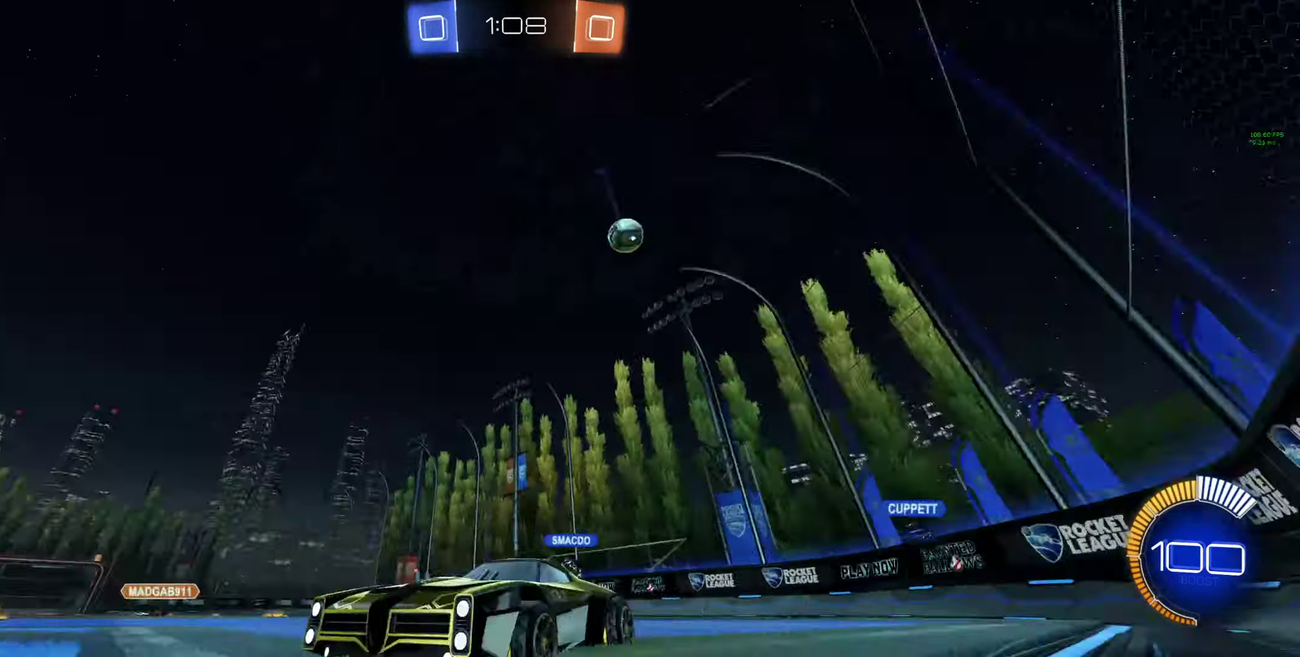
{"buttons": ["L1", "R2"], "left_stick": "up-left", "right_stick": "center", "events": [[200, "L1", "down"], [200, "left_stick", "up-left"]]}
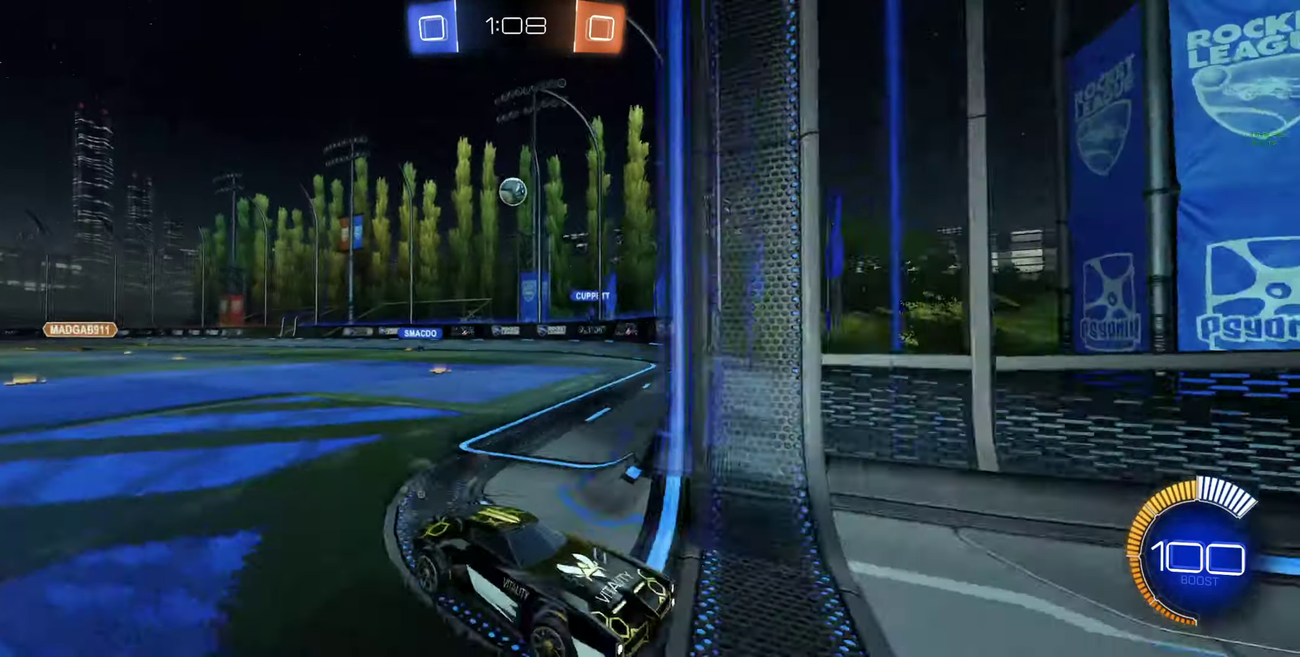
{"buttons": [], "left_stick": "left", "right_stick": "center", "events": [[434, "R2", "up"], [434, "left_stick", "left"], [467, "L1", "up"]]}
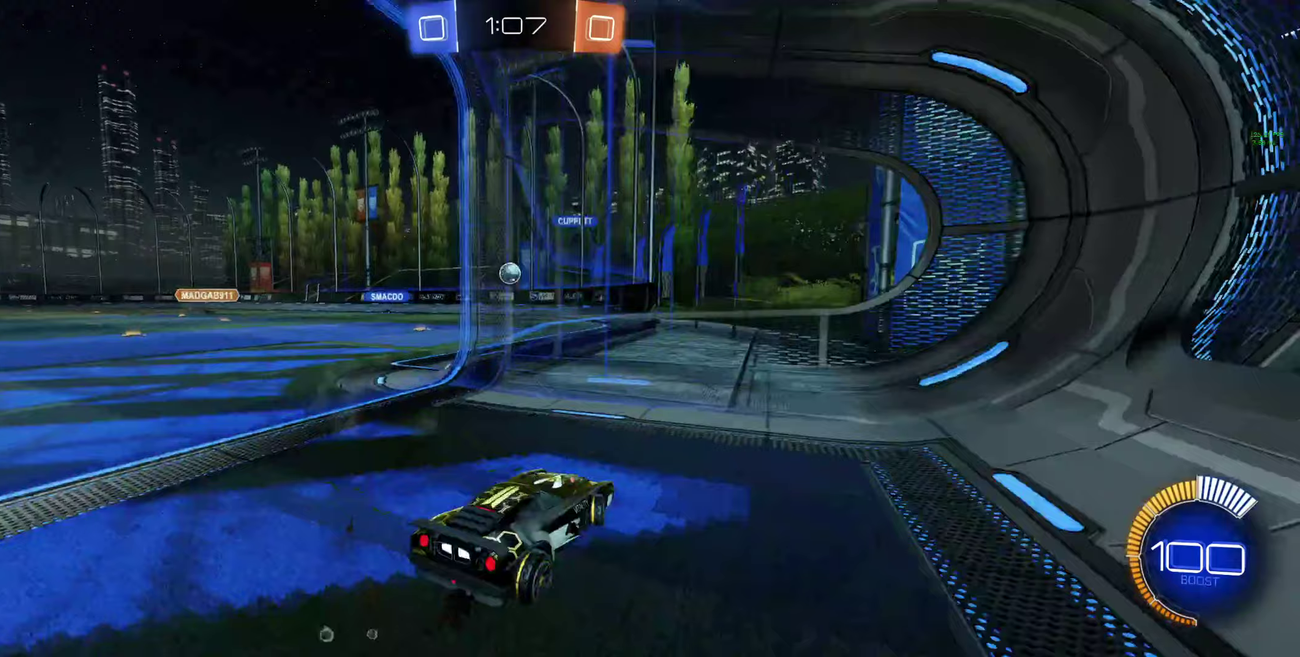
{"buttons": [], "left_stick": "center", "right_stick": "center", "events": [[67, "left_stick", "center"]]}
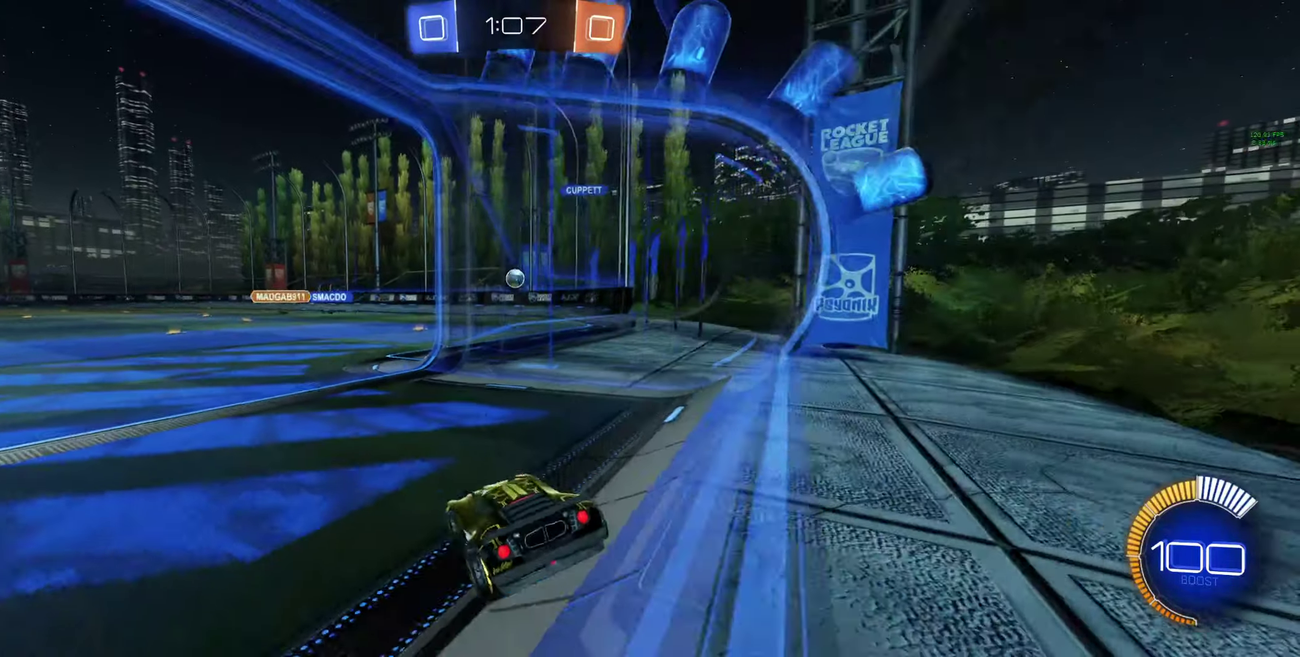
{"buttons": ["R2"], "left_stick": "center", "right_stick": "center", "events": [[200, "R2", "down"]]}
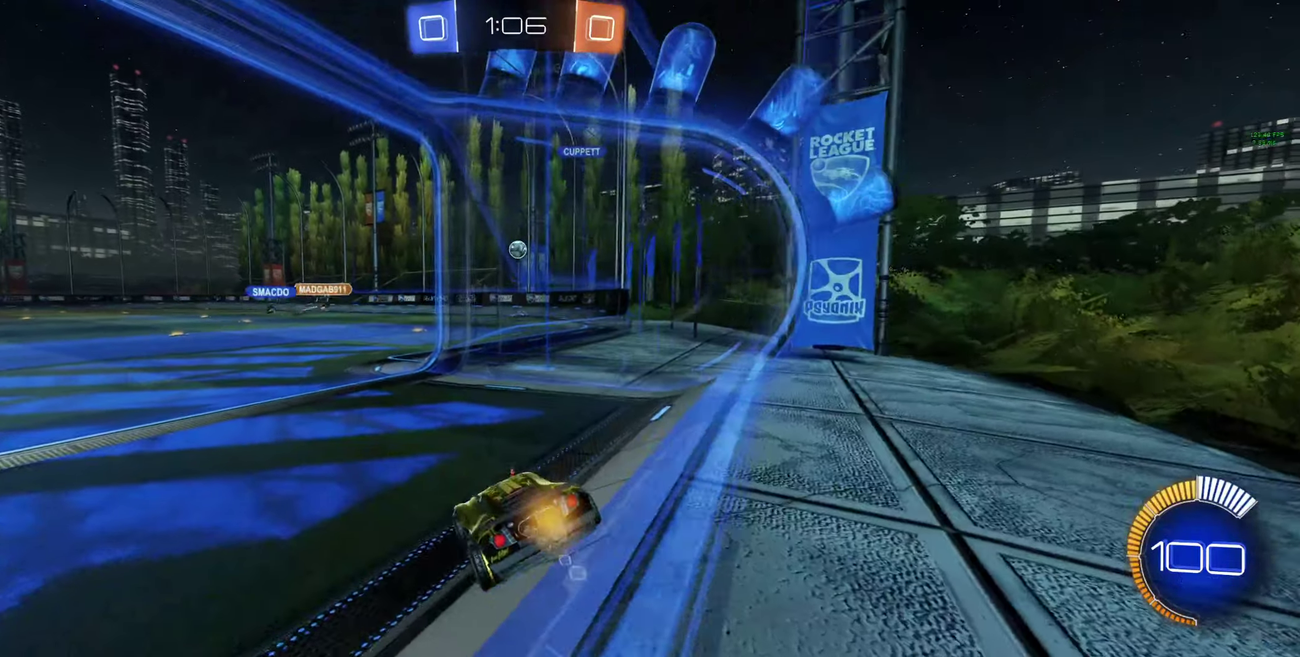
{"buttons": [], "left_stick": "center", "right_stick": "center", "events": [[33, "R2", "up"], [167, "left_stick", "right"], [233, "R2", "down"], [233, "left_stick", "center"], [367, "R2", "up"]]}
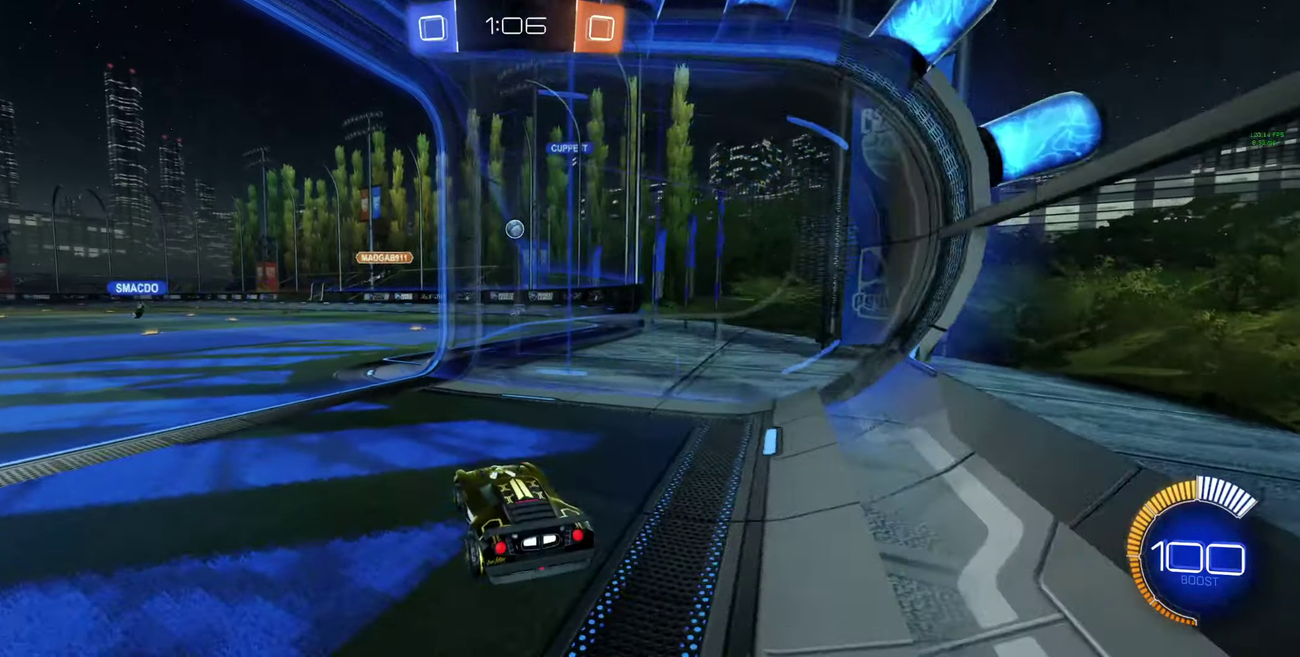
{"buttons": ["R2"], "left_stick": "center", "right_stick": "center", "events": [[467, "R2", "down"]]}
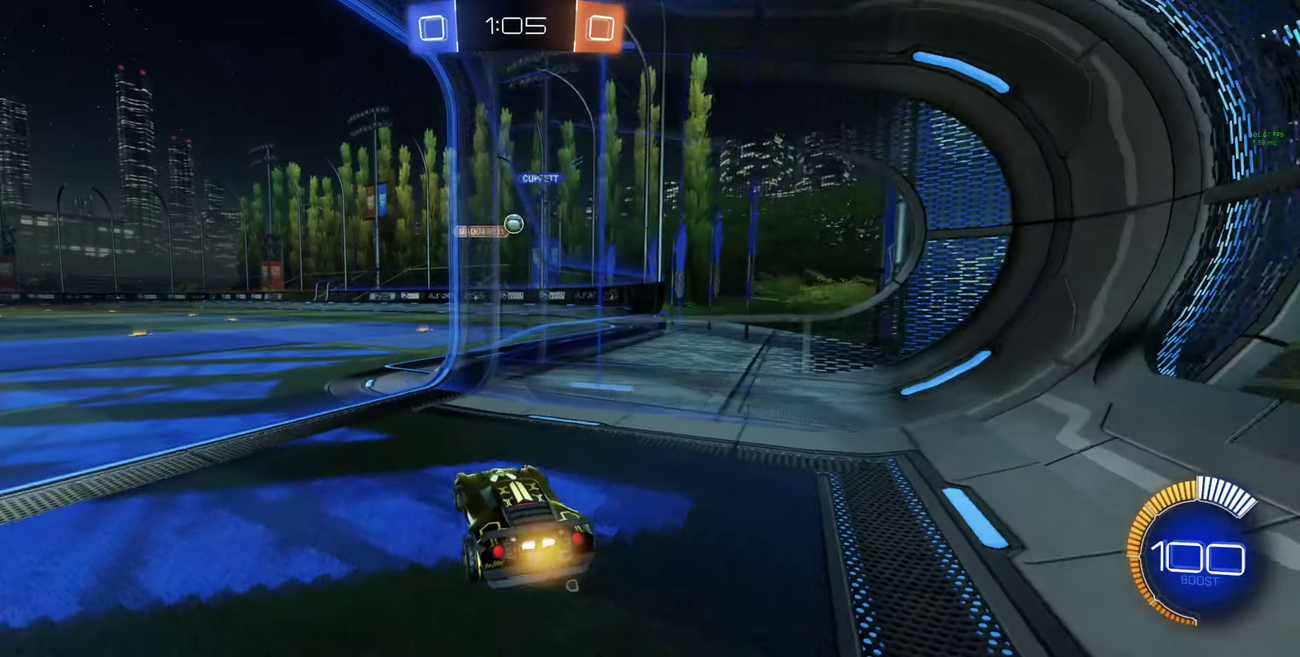
{"buttons": [], "left_stick": "center", "right_stick": "center", "events": [[100, "left_stick", "up-left"], [367, "left_stick", "center"], [467, "R2", "up"]]}